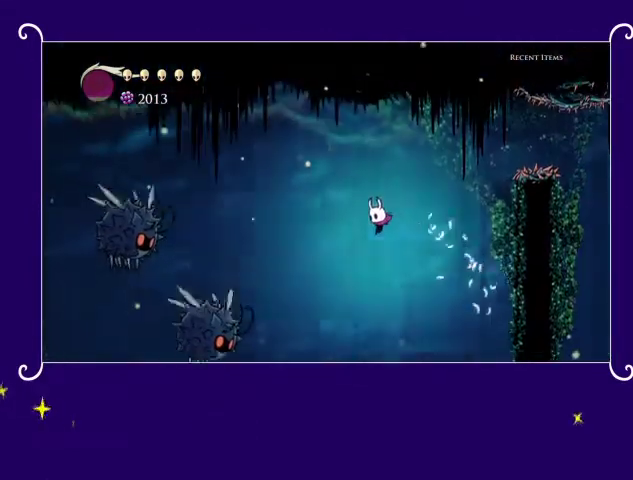
Gameplay with a controller (PlayStation layout); each line is a JSON object with the inputs held at the frame after it (dt_ms = milliseconds from this image to that frame). "events" lists button and stick changes between this image and that frame as [ms after this image, input, new state], when the widget could be followed in between. Not read: right_stick.
{"dt_ms": 500, "buttons": ["DPAD_DOWN", "DPAD_LEFT"], "left_stick": "center", "events": [[33, "R2", "down"], [300, "R2", "up"], [333, "DPAD_DOWN", "down"]]}
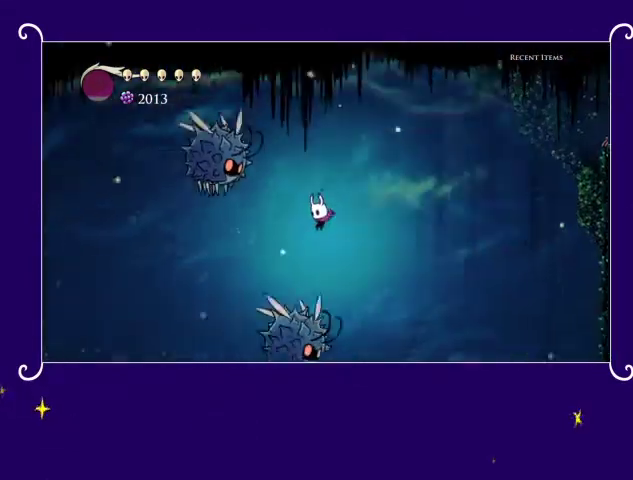
{"dt_ms": 500, "buttons": ["DPAD_DOWN"], "left_stick": "center", "events": [[167, "DPAD_LEFT", "up"], [167, "SQUARE", "down"], [433, "SQUARE", "up"]]}
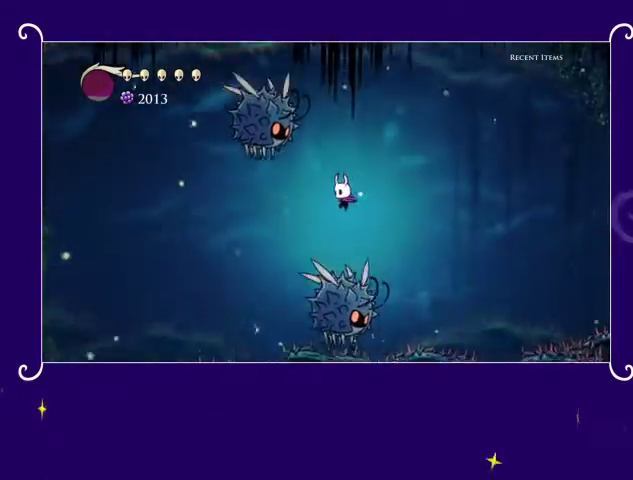
{"dt_ms": 500, "buttons": [], "left_stick": "center", "events": [[167, "SQUARE", "down"], [467, "DPAD_DOWN", "up"], [467, "SQUARE", "up"]]}
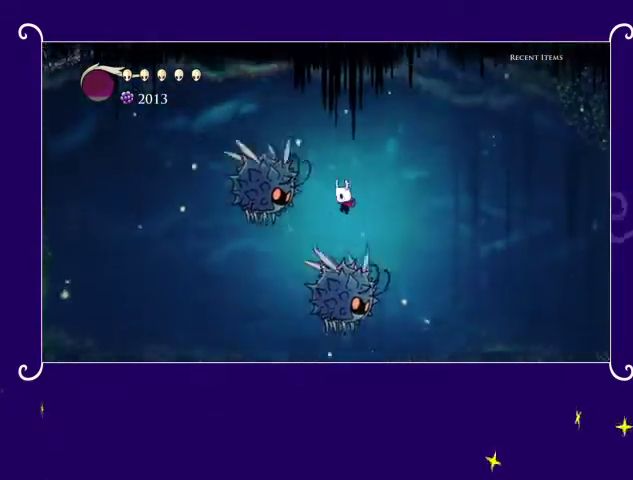
{"dt_ms": 500, "buttons": ["DPAD_LEFT"], "left_stick": "center", "events": [[33, "CROSS", "down"], [33, "DPAD_LEFT", "down"], [367, "CROSS", "up"]]}
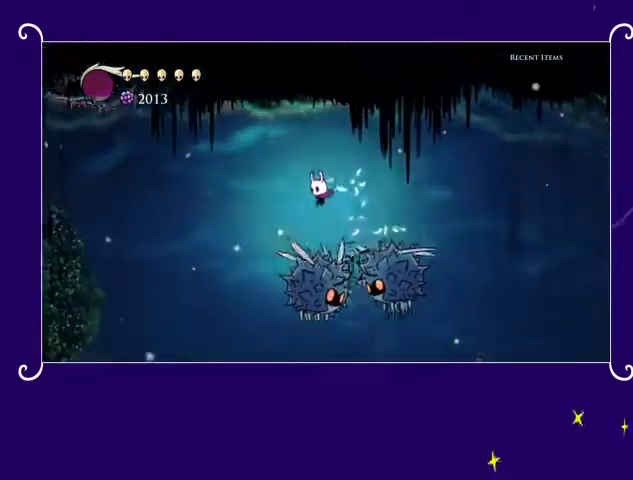
{"dt_ms": 500, "buttons": ["SQUARE", "DPAD_DOWN"], "left_stick": "center"}
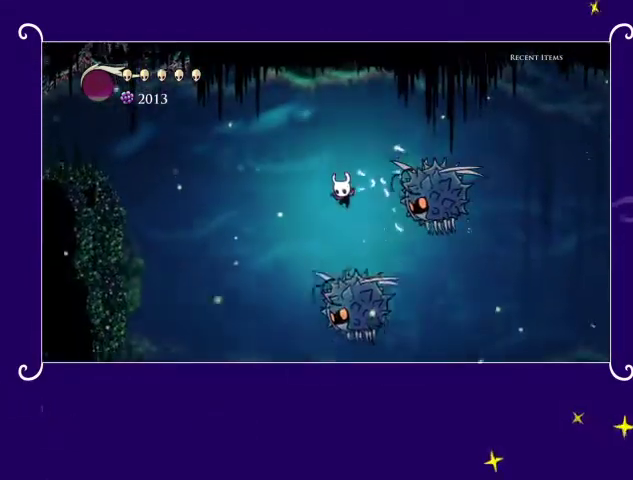
{"dt_ms": 500, "buttons": ["CROSS", "DPAD_LEFT"], "left_stick": "center", "events": [[67, "SQUARE", "up"], [100, "DPAD_LEFT", "down"], [133, "DPAD_DOWN", "up"], [267, "CROSS", "down"]]}
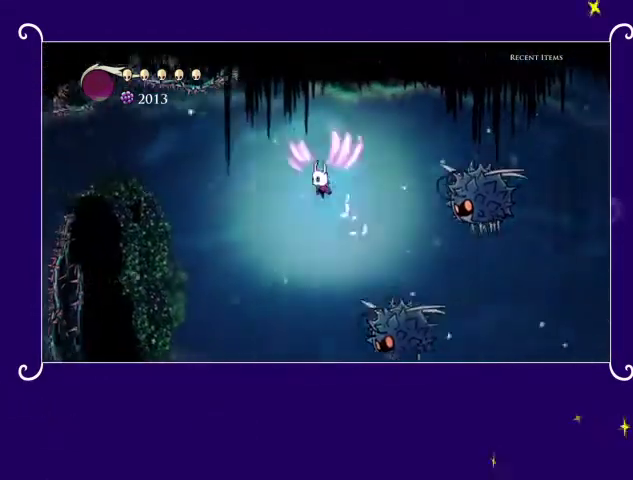
{"dt_ms": 500, "buttons": ["DPAD_LEFT"], "left_stick": "center", "events": [[133, "CROSS", "up"]]}
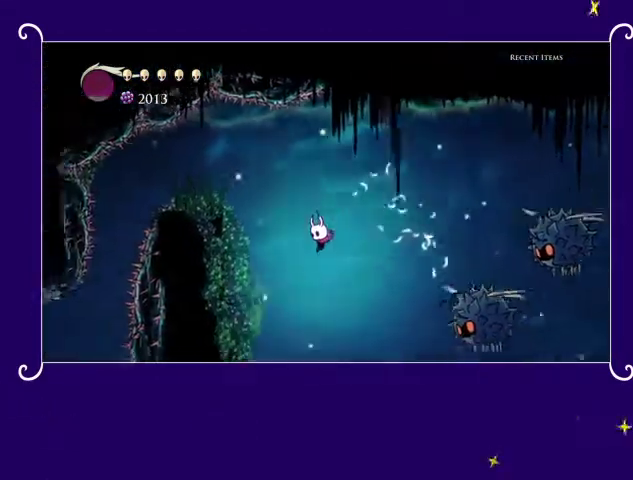
{"dt_ms": 500, "buttons": ["CROSS", "DPAD_LEFT"], "left_stick": "up-left", "events": [[33, "R2", "down"], [167, "left_stick", "up-left"], [333, "R2", "up"], [400, "CROSS", "down"]]}
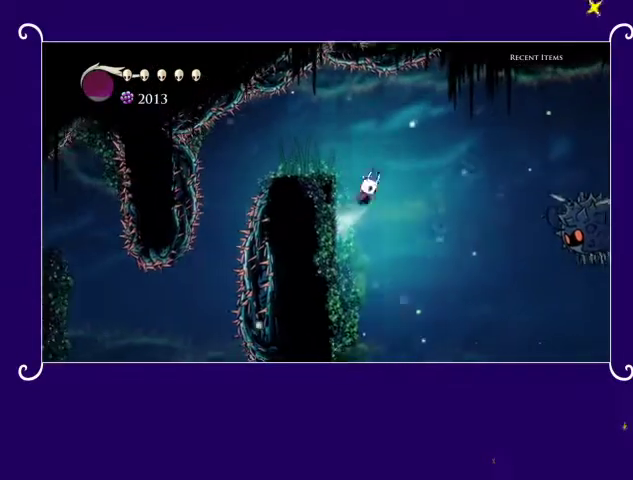
{"dt_ms": 500, "buttons": [], "left_stick": "up-left", "events": [[167, "CROSS", "up"], [467, "DPAD_LEFT", "up"]]}
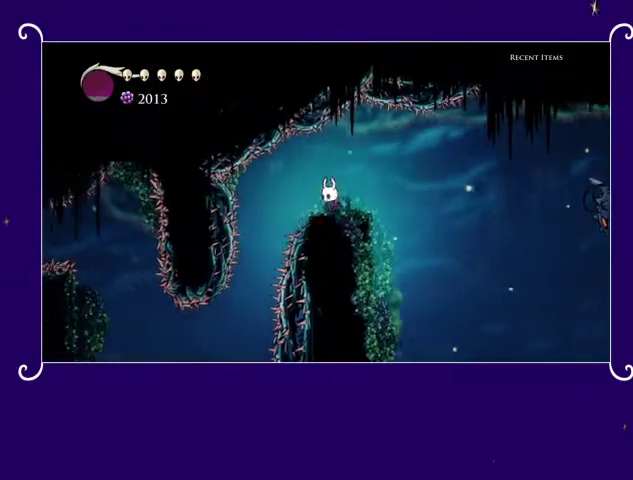
{"dt_ms": 500, "buttons": ["DPAD_LEFT"], "left_stick": "up-left", "events": [[267, "DPAD_LEFT", "down"], [367, "CROSS", "down"], [467, "CROSS", "up"]]}
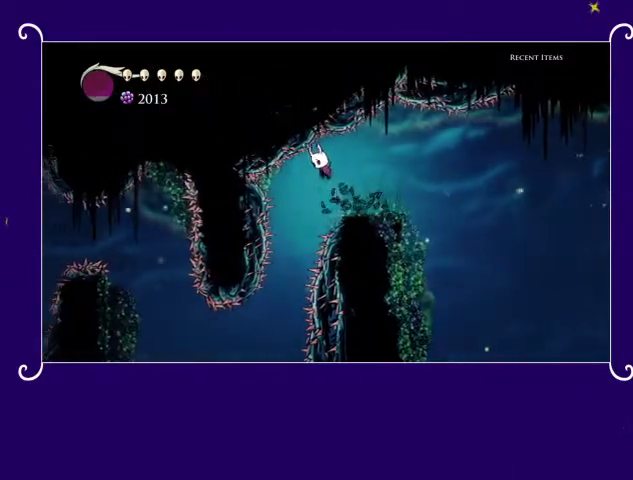
{"dt_ms": 500, "buttons": ["DPAD_LEFT"], "left_stick": "up-left", "events": [[200, "DPAD_LEFT", "up"], [467, "DPAD_LEFT", "down"]]}
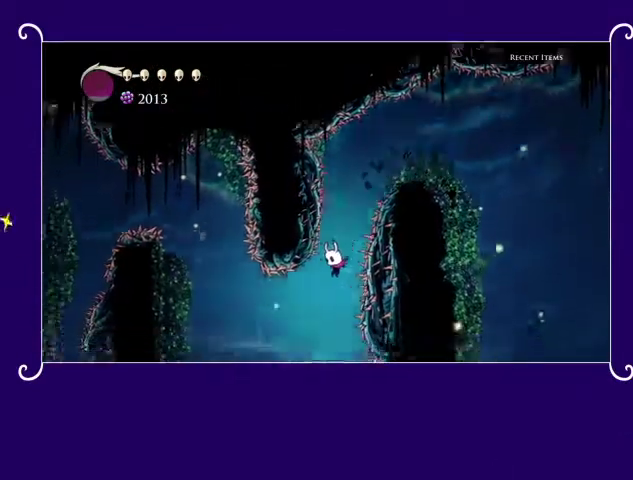
{"dt_ms": 1000, "buttons": ["CROSS", "DPAD_LEFT"], "left_stick": "up-left"}
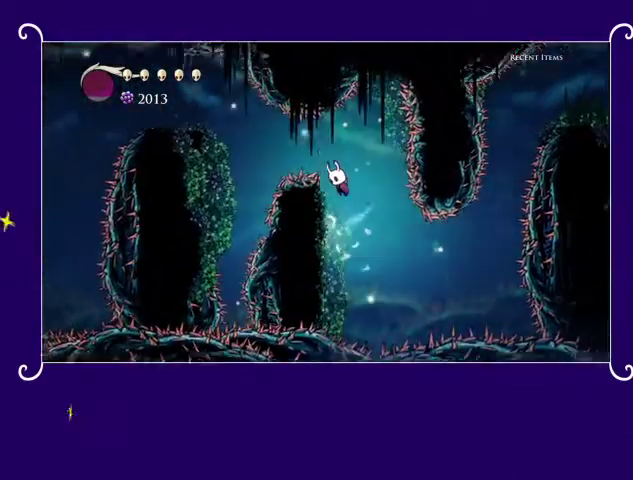
{"dt_ms": 500, "buttons": ["DPAD_LEFT"], "left_stick": "up-left", "events": [[200, "CROSS", "up"], [200, "R2", "down"], [467, "R2", "up"]]}
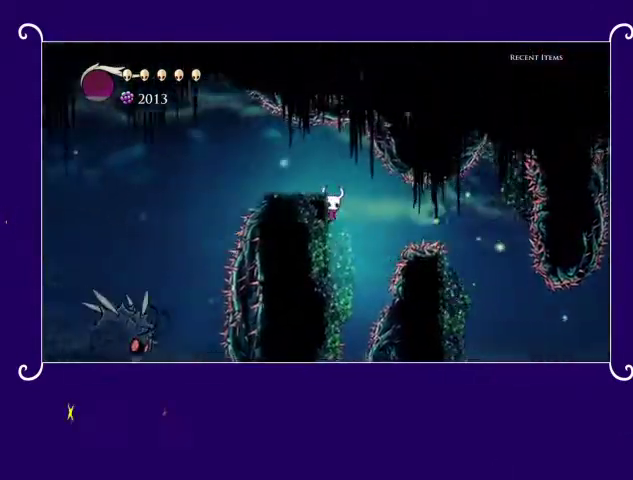
{"dt_ms": 500, "buttons": ["DPAD_LEFT"], "left_stick": "up-left", "events": [[133, "CROSS", "down"], [400, "CROSS", "up"]]}
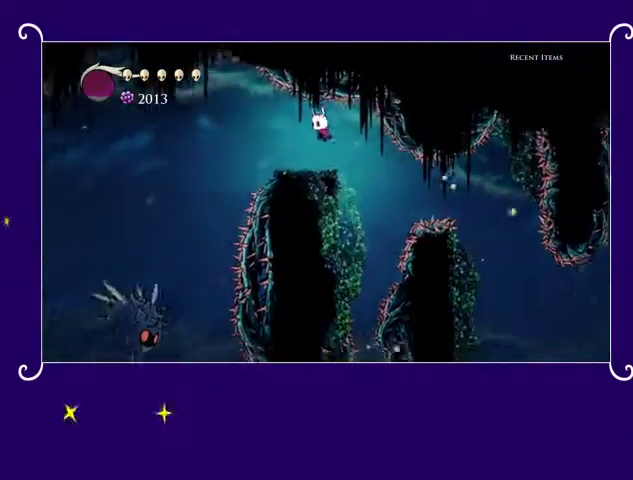
{"dt_ms": 500, "buttons": [], "left_stick": "up-left", "events": [[133, "DPAD_LEFT", "up"], [267, "DPAD_LEFT", "down"], [333, "DPAD_LEFT", "up"]]}
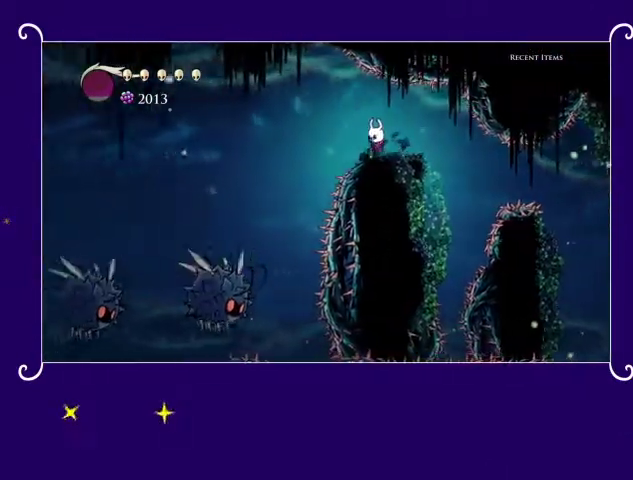
{"dt_ms": 1000, "buttons": ["DPAD_LEFT"], "left_stick": "center"}
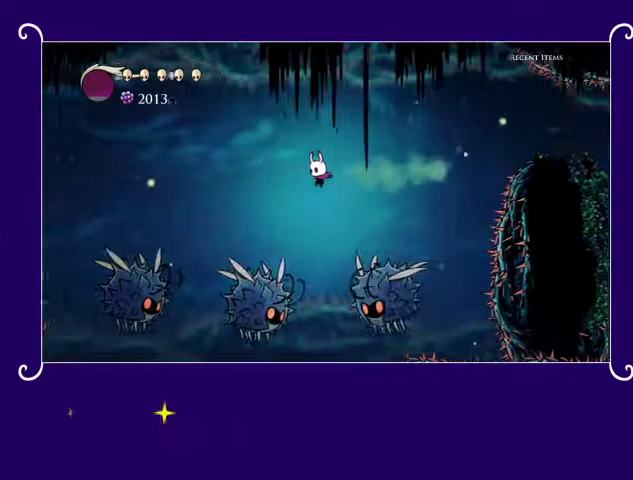
{"dt_ms": 500, "buttons": ["DPAD_DOWN"], "left_stick": "center", "events": [[200, "DPAD_DOWN", "down"], [233, "SQUARE", "down"], [333, "DPAD_LEFT", "up"], [500, "SQUARE", "up"]]}
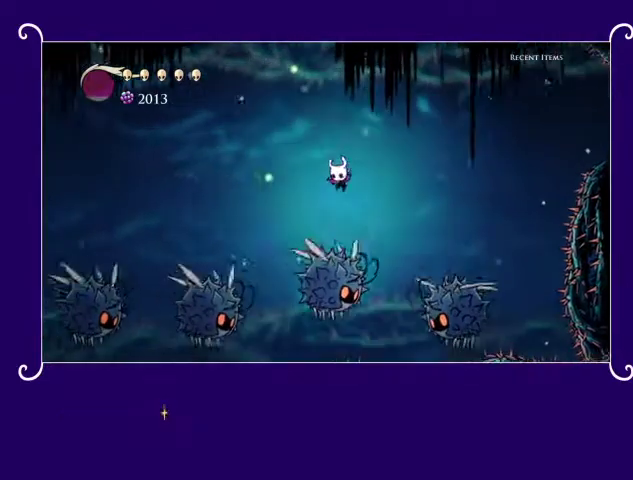
{"dt_ms": 500, "buttons": ["DPAD_LEFT"], "left_stick": "center", "events": [[33, "DPAD_LEFT", "down"], [133, "DPAD_DOWN", "up"], [167, "CROSS", "down"], [500, "CROSS", "up"]]}
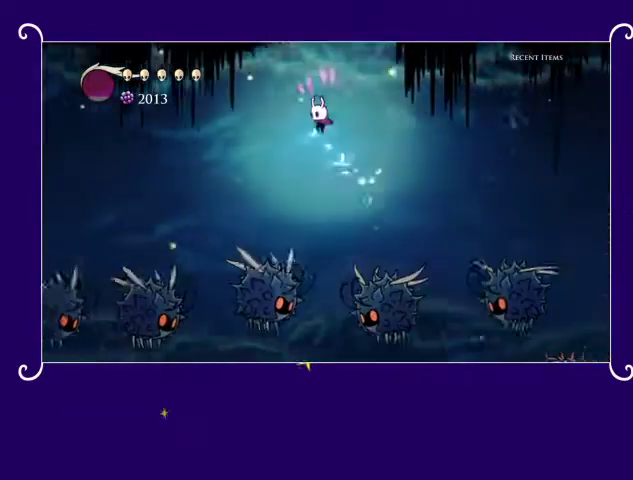
{"dt_ms": 500, "buttons": ["R2", "DPAD_LEFT"], "left_stick": "center", "events": [[400, "R2", "down"]]}
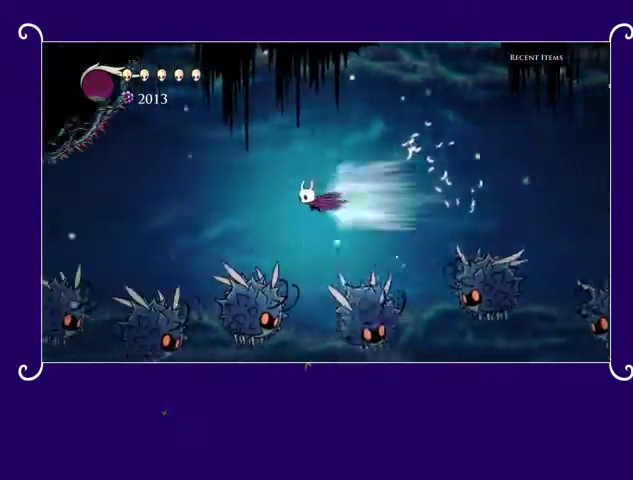
{"dt_ms": 500, "buttons": ["SQUARE", "DPAD_DOWN"], "left_stick": "center", "events": [[167, "R2", "up"], [200, "DPAD_DOWN", "down"], [267, "DPAD_LEFT", "up"], [400, "SQUARE", "down"]]}
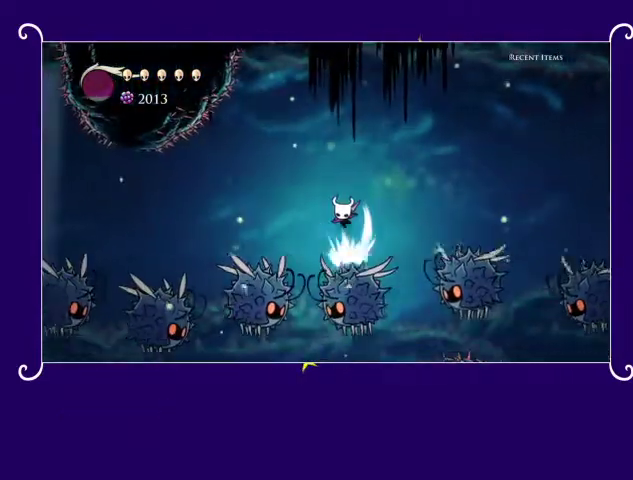
{"dt_ms": 500, "buttons": ["CROSS", "DPAD_LEFT"], "left_stick": "center", "events": [[33, "DPAD_LEFT", "down"], [100, "DPAD_DOWN", "up"], [133, "SQUARE", "up"], [467, "CROSS", "down"]]}
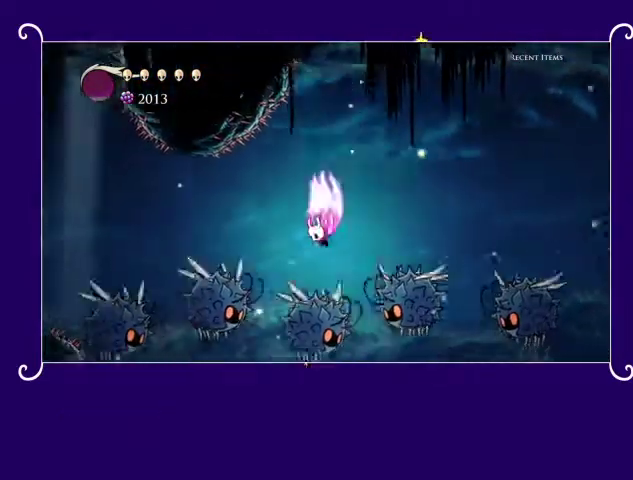
{"dt_ms": 500, "buttons": ["DPAD_LEFT"], "left_stick": "center", "events": [[100, "DPAD_LEFT", "up"], [300, "CROSS", "up"], [300, "DPAD_LEFT", "down"]]}
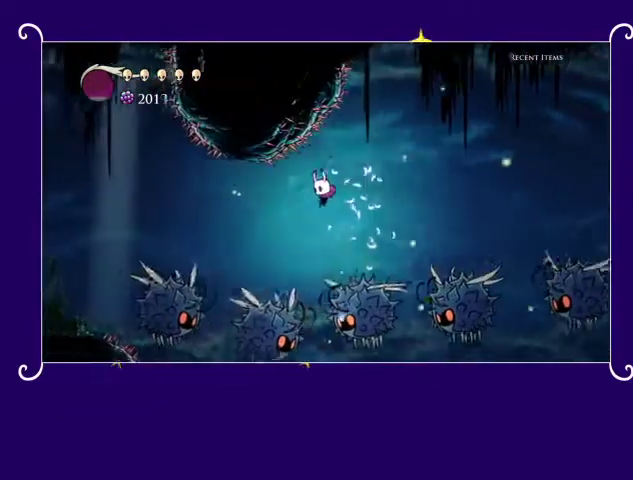
{"dt_ms": 500, "buttons": ["DPAD_DOWN", "DPAD_LEFT"], "left_stick": "center", "events": [[100, "R2", "down"], [333, "R2", "up"], [433, "DPAD_DOWN", "down"]]}
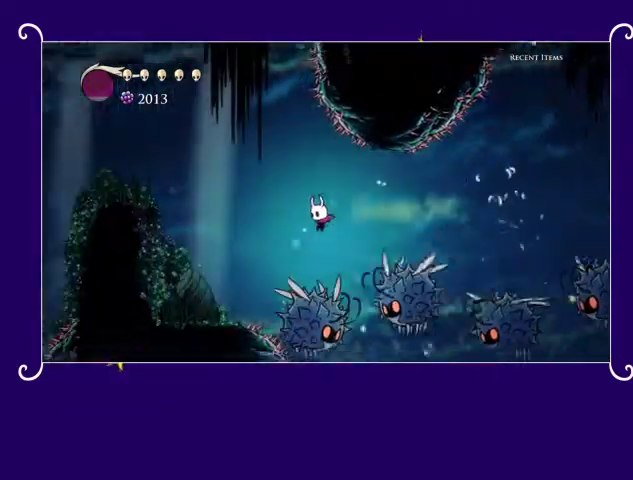
{"dt_ms": 500, "buttons": ["DPAD_LEFT"], "left_stick": "center", "events": [[33, "DPAD_LEFT", "up"], [100, "SQUARE", "down"], [167, "DPAD_LEFT", "down"], [233, "DPAD_DOWN", "up"], [367, "SQUARE", "up"]]}
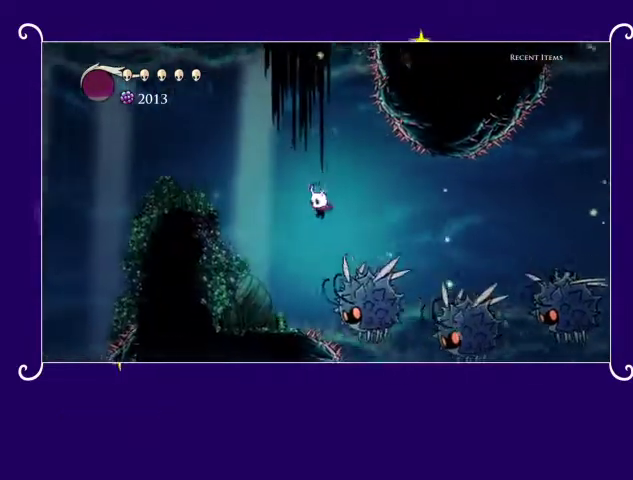
{"dt_ms": 500, "buttons": ["DPAD_LEFT"], "left_stick": "center", "events": [[67, "CROSS", "down"], [433, "CROSS", "up"]]}
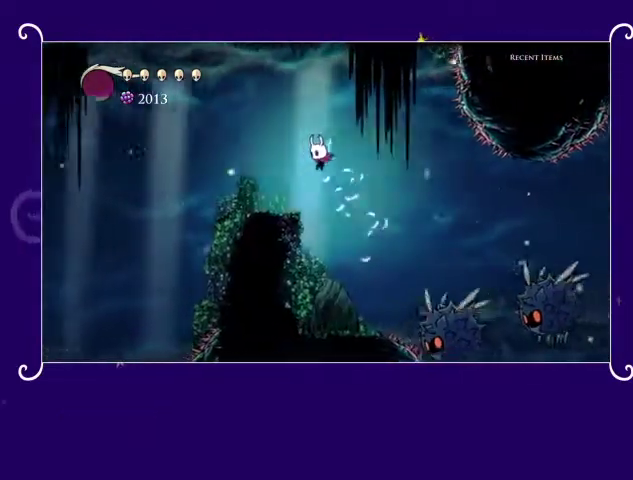
{"dt_ms": 500, "buttons": ["CROSS", "DPAD_LEFT"], "left_stick": "center", "events": [[467, "CROSS", "down"]]}
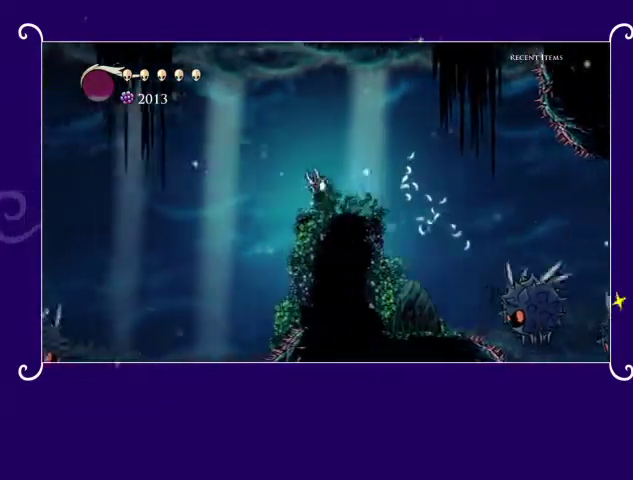
{"dt_ms": 500, "buttons": ["DPAD_LEFT"], "left_stick": "center", "events": [[267, "CROSS", "up"]]}
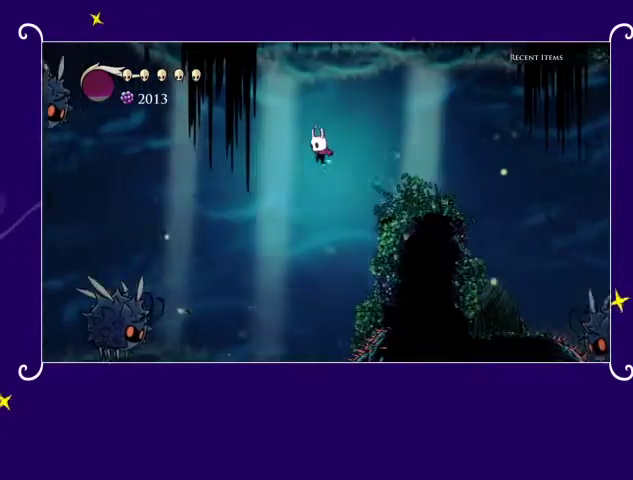
{"dt_ms": 500, "buttons": ["DPAD_DOWN", "DPAD_LEFT"], "left_stick": "center", "events": [[133, "R2", "down"], [433, "R2", "up"], [500, "DPAD_DOWN", "down"]]}
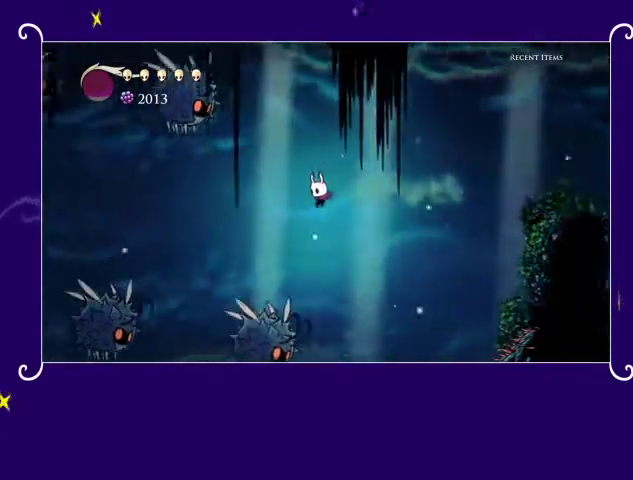
{"dt_ms": 500, "buttons": ["SQUARE", "DPAD_DOWN", "DPAD_LEFT"], "left_stick": "center", "events": [[300, "SQUARE", "down"]]}
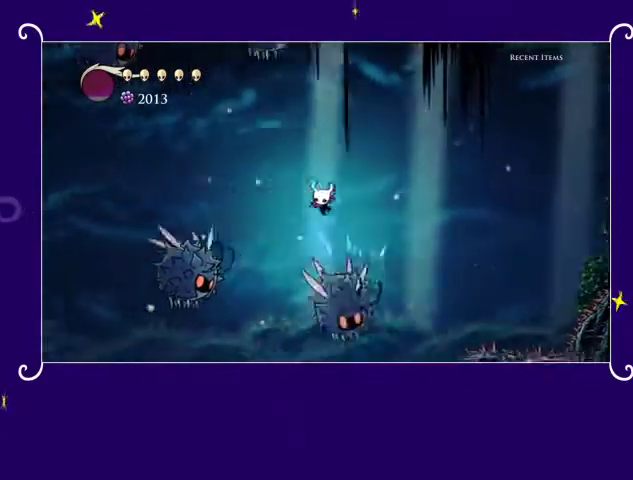
{"dt_ms": 500, "buttons": ["CROSS", "DPAD_LEFT"], "left_stick": "center", "events": [[67, "SQUARE", "up"], [133, "DPAD_DOWN", "up"], [300, "CROSS", "down"]]}